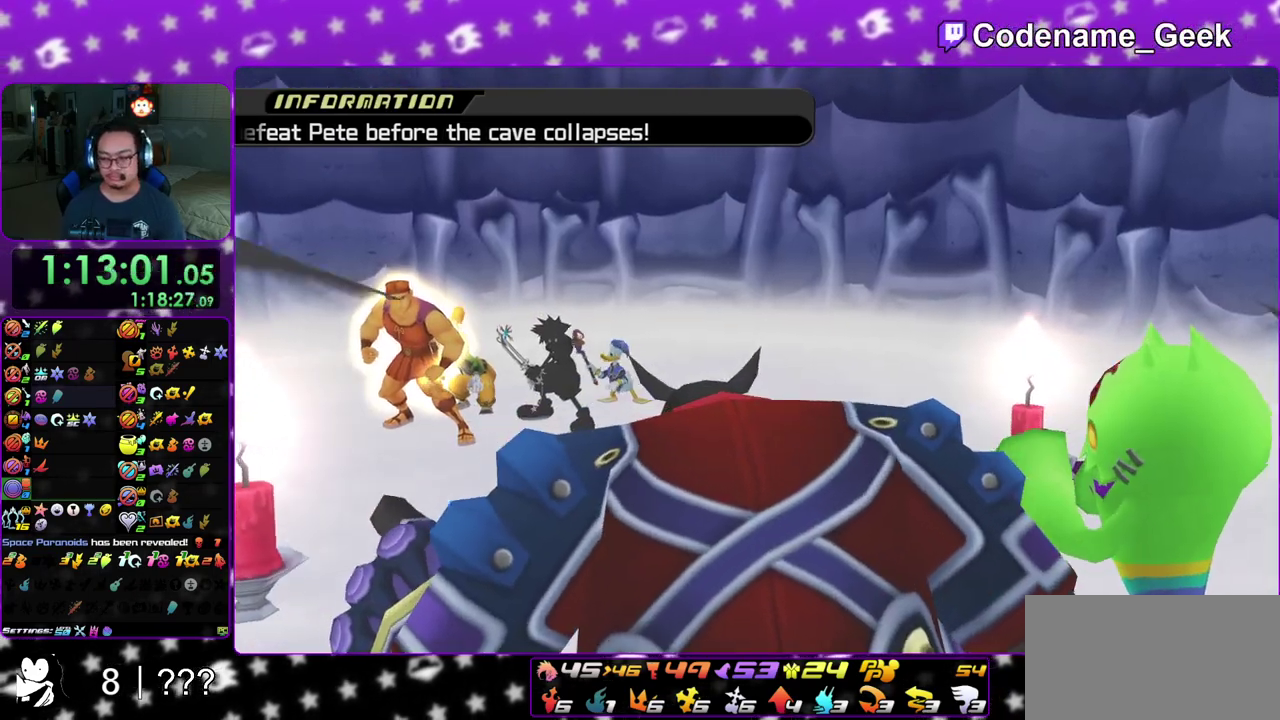
Gameplay with a controller (Nintendo layout); each line is a JSON object with the inputs held at the frame after it (dt_ms = milliseconds from this image to that frame). "events" lists button and stick changes between this image and that frame as [ms after this image, input, new state], when the widget could be followed in between. This overlay highlights the sticks when they move; stick clicks (L3 R3) are not distinguishable. Not read: L3 R3 SELECT START.
{"dt_ms": 300, "buttons": ["A"], "left_stick": "center", "right_stick": "center", "events": [[17, "B", "down"], [83, "A", "down"], [100, "B", "up"], [183, "B", "down"], [250, "B", "up"]]}
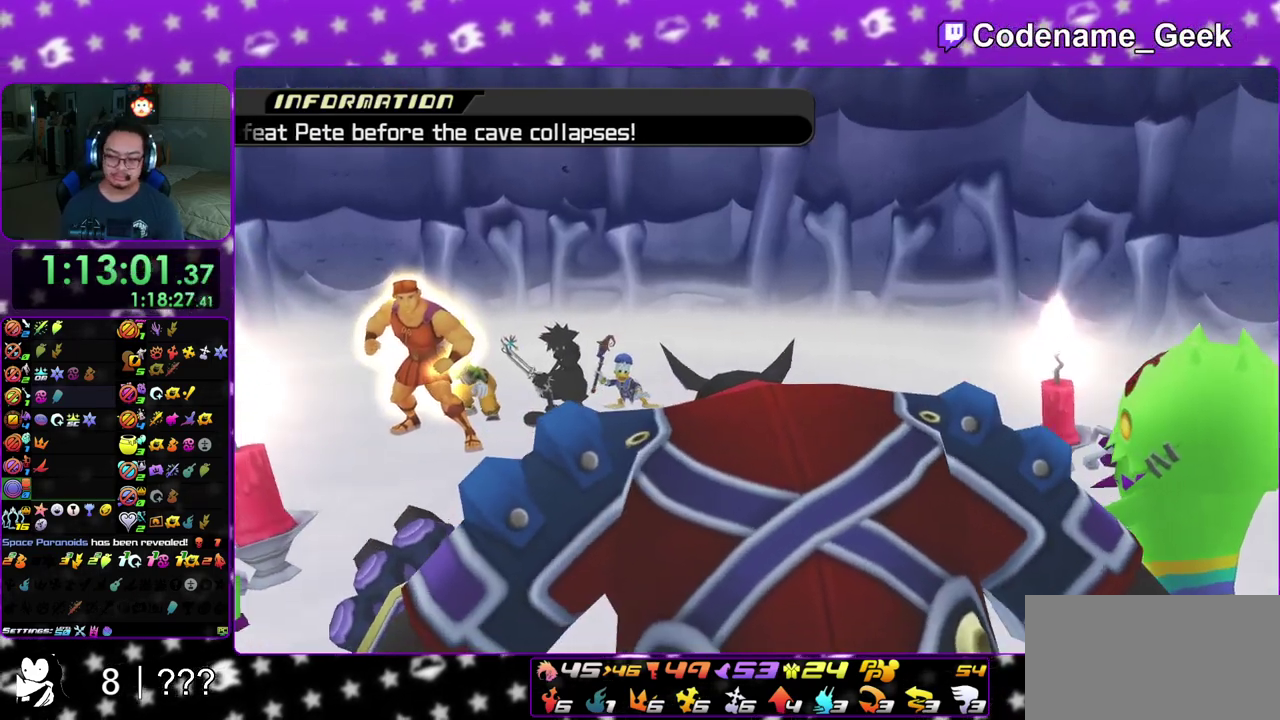
{"dt_ms": 700, "buttons": [], "left_stick": "center", "right_stick": "center", "events": [[17, "A", "up"]]}
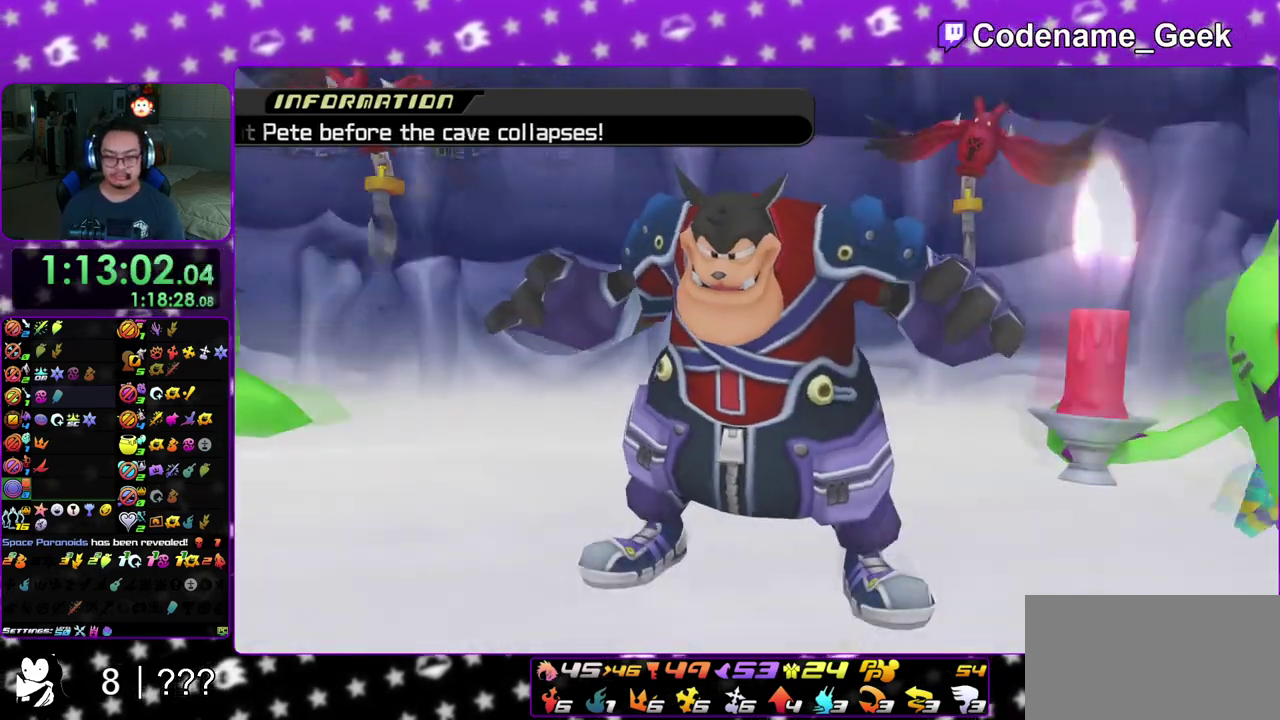
{"dt_ms": 500, "buttons": [], "left_stick": "down", "right_stick": "down", "events": [[483, "right_stick", "down"], [500, "left_stick", "down"]]}
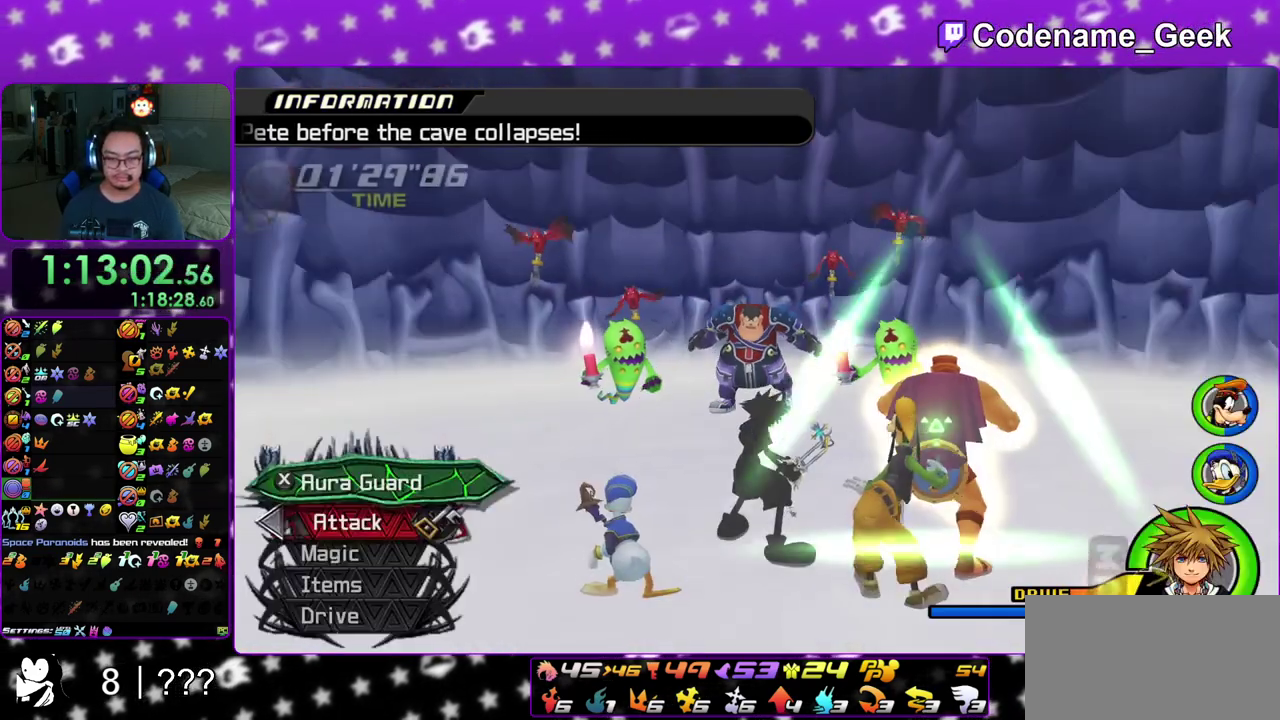
{"dt_ms": 500, "buttons": [], "left_stick": "up", "right_stick": "center", "events": [[233, "left_stick", "up"], [333, "right_stick", "center"]]}
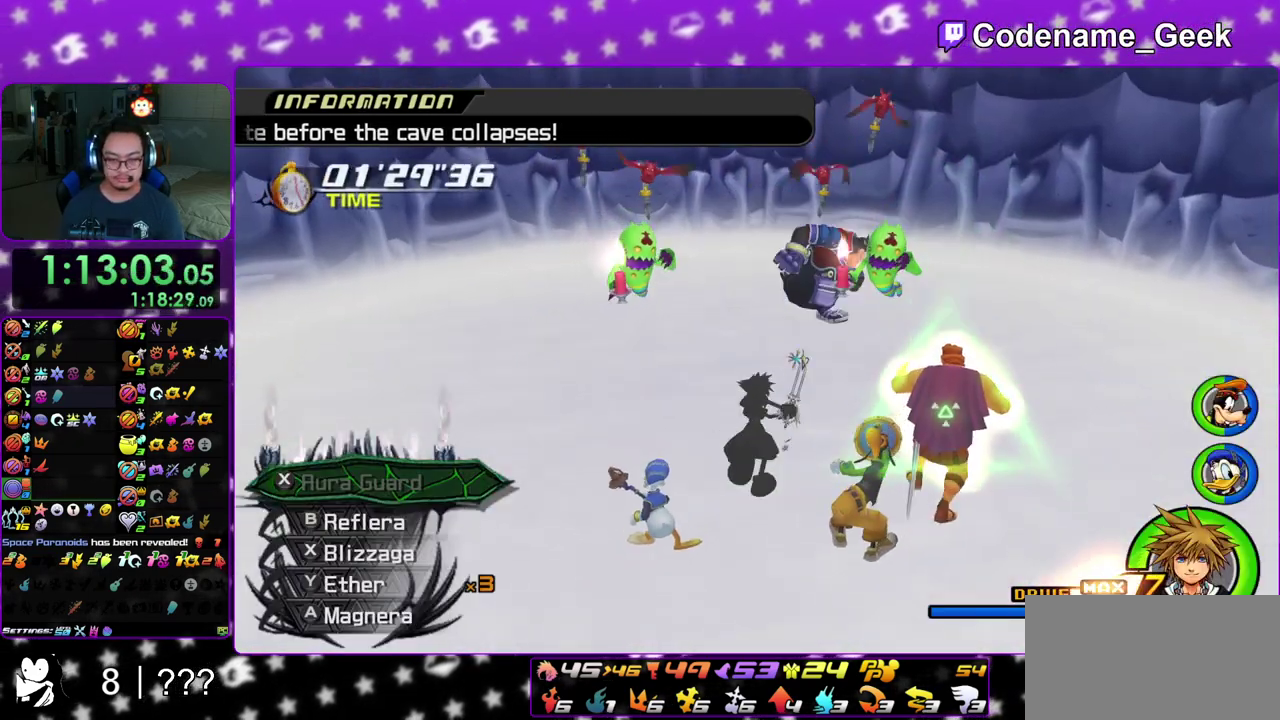
{"dt_ms": 500, "buttons": [], "left_stick": "up", "right_stick": "center", "events": [[367, "B", "down"], [500, "B", "up"]]}
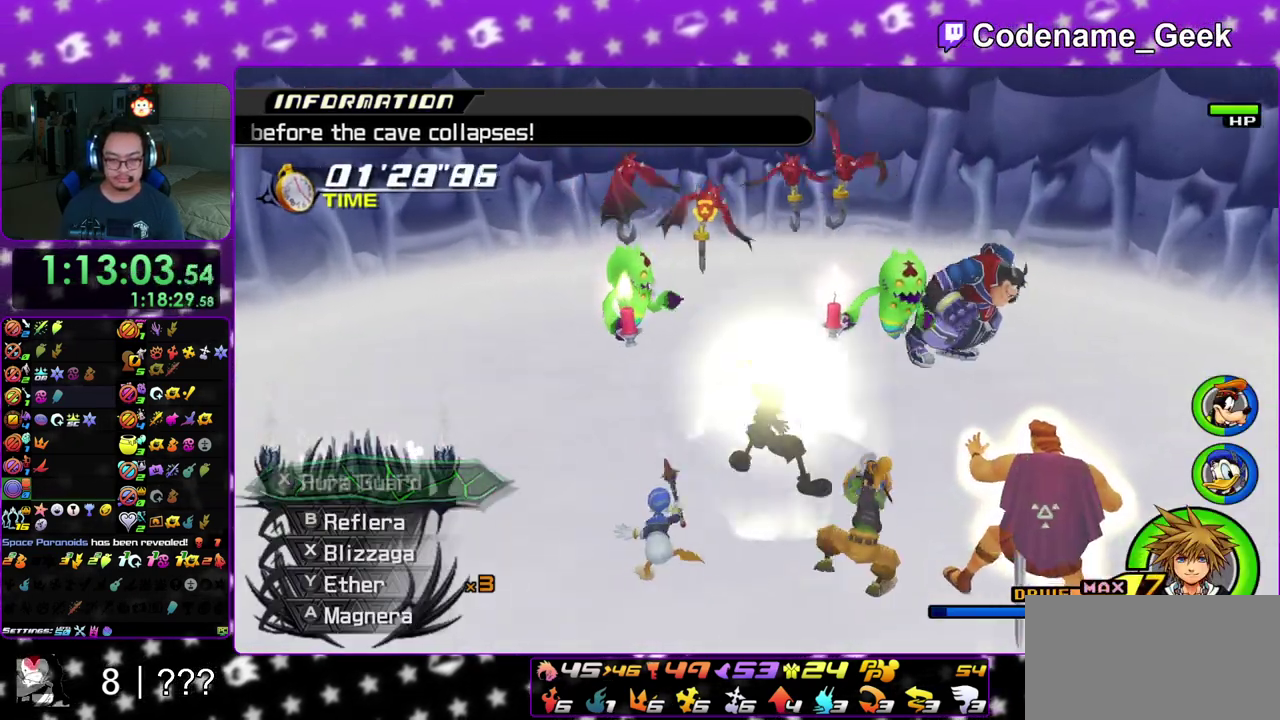
{"dt_ms": 500, "buttons": ["A"], "left_stick": "up", "right_stick": "down", "events": [[33, "B", "down"], [100, "B", "up"], [233, "right_stick", "down"], [250, "A", "down"], [367, "A", "up"], [450, "A", "down"]]}
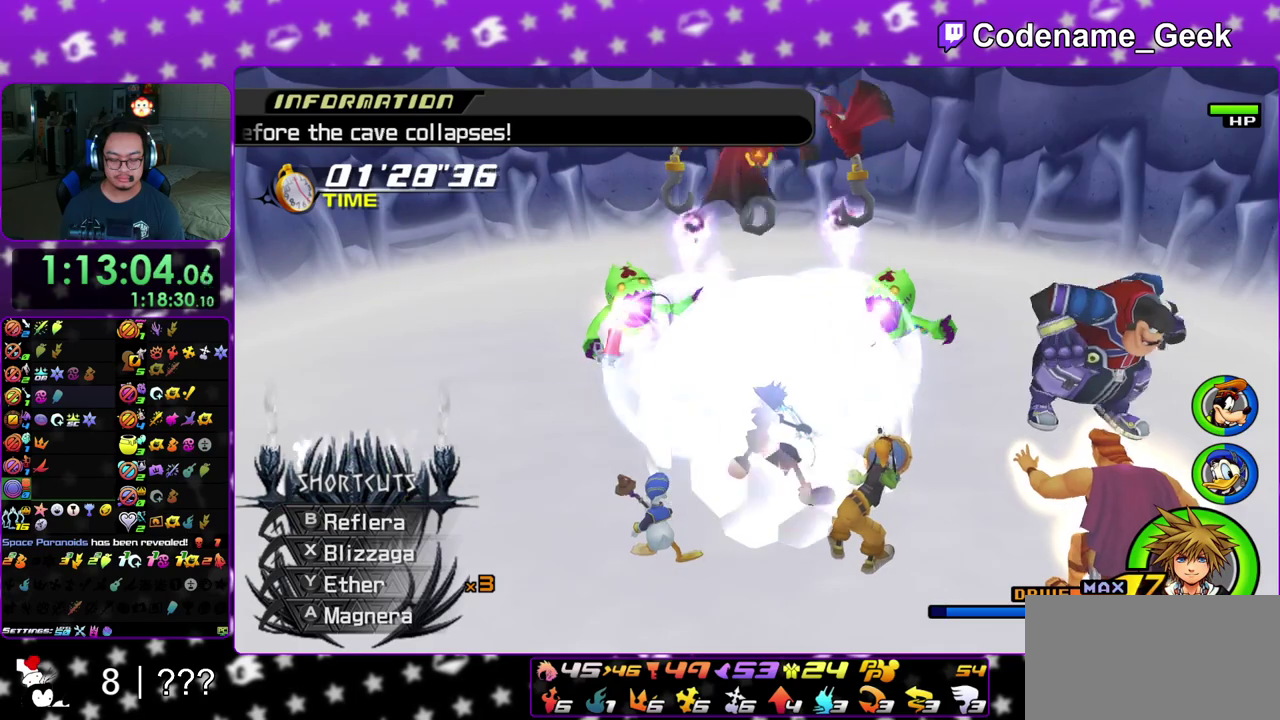
{"dt_ms": 300, "buttons": [], "left_stick": "up", "right_stick": "down", "events": [[50, "A", "up"], [117, "A", "down"], [233, "A", "up"]]}
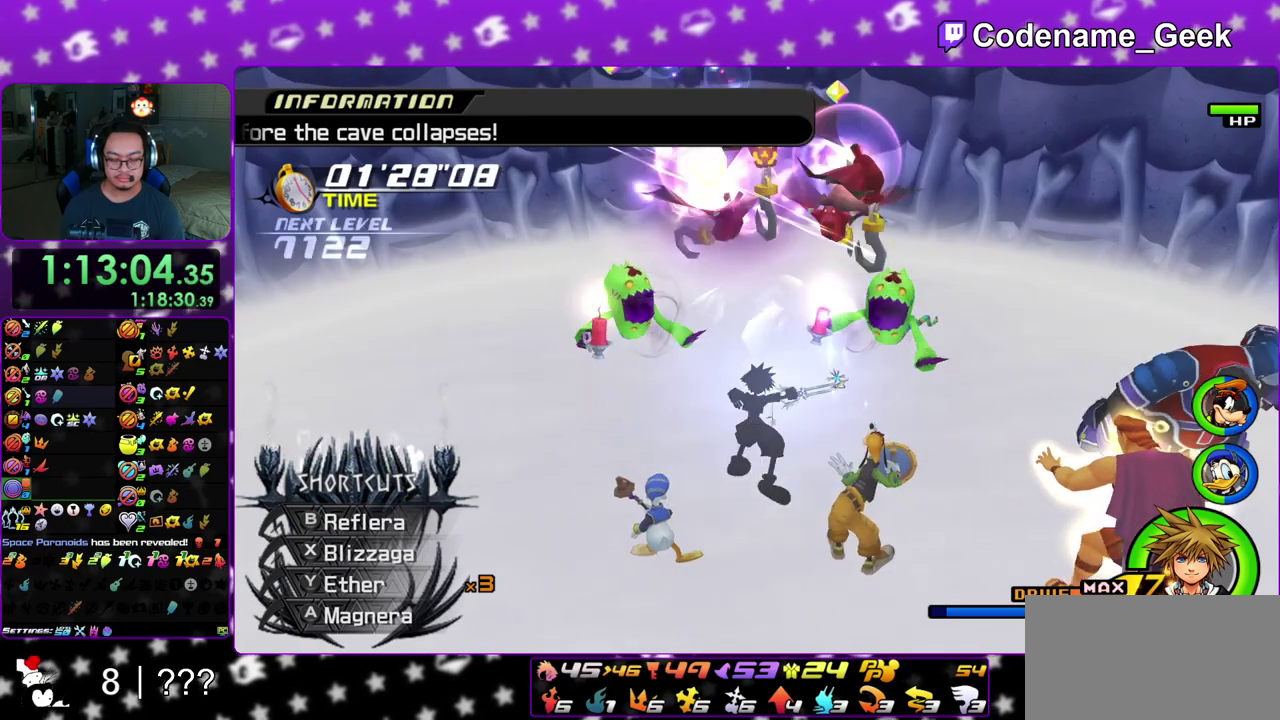
{"dt_ms": 900, "buttons": ["A"], "left_stick": "center", "right_stick": "down", "events": [[17, "A", "down"], [117, "A", "up"], [200, "A", "down"], [333, "A", "up"], [367, "left_stick", "center"], [417, "A", "down"], [517, "A", "up"], [633, "A", "down"], [750, "A", "up"], [817, "A", "down"]]}